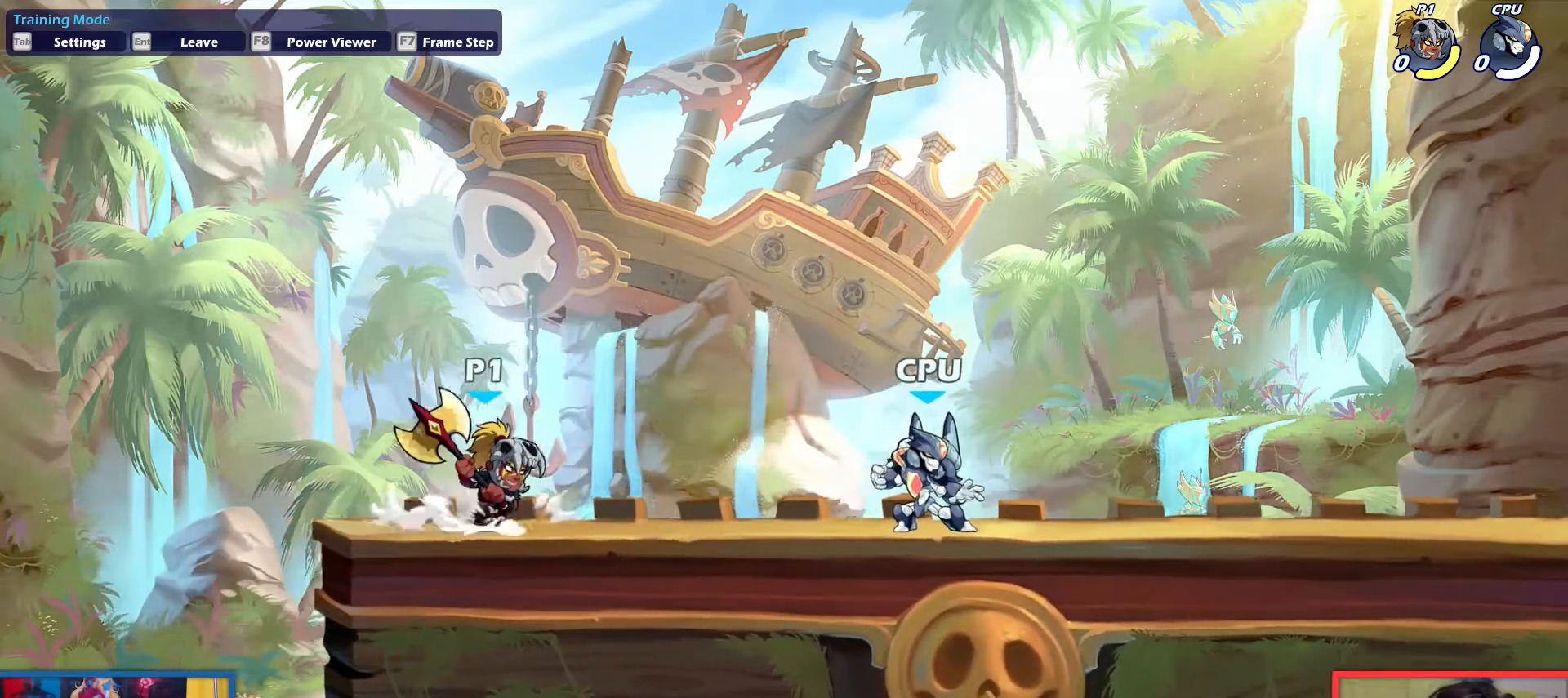
Gameplay with keyboard; each line is a JSON object with the keys held at the frame after it. "events" lists presses ("down") and releases ("up") of "aim", "dodge", "down", "heavy", "jump", "left", "light", "pick", "right" and "up" between this image and that frame as [ms after this image, input, new state], when the widget could be followed in between. No other keys are recorded. Mouse input is not recorded. Key names are as the overlay labels them; some are game actions (e.g. jump) rather than physical keys.
{"keys": ["right"], "events": [[67, "left", "down"], [67, "right", "up"], [117, "up", "up"], [201, "down", "down"], [301, "left", "up"], [301, "right", "down"], [484, "down", "up"]]}
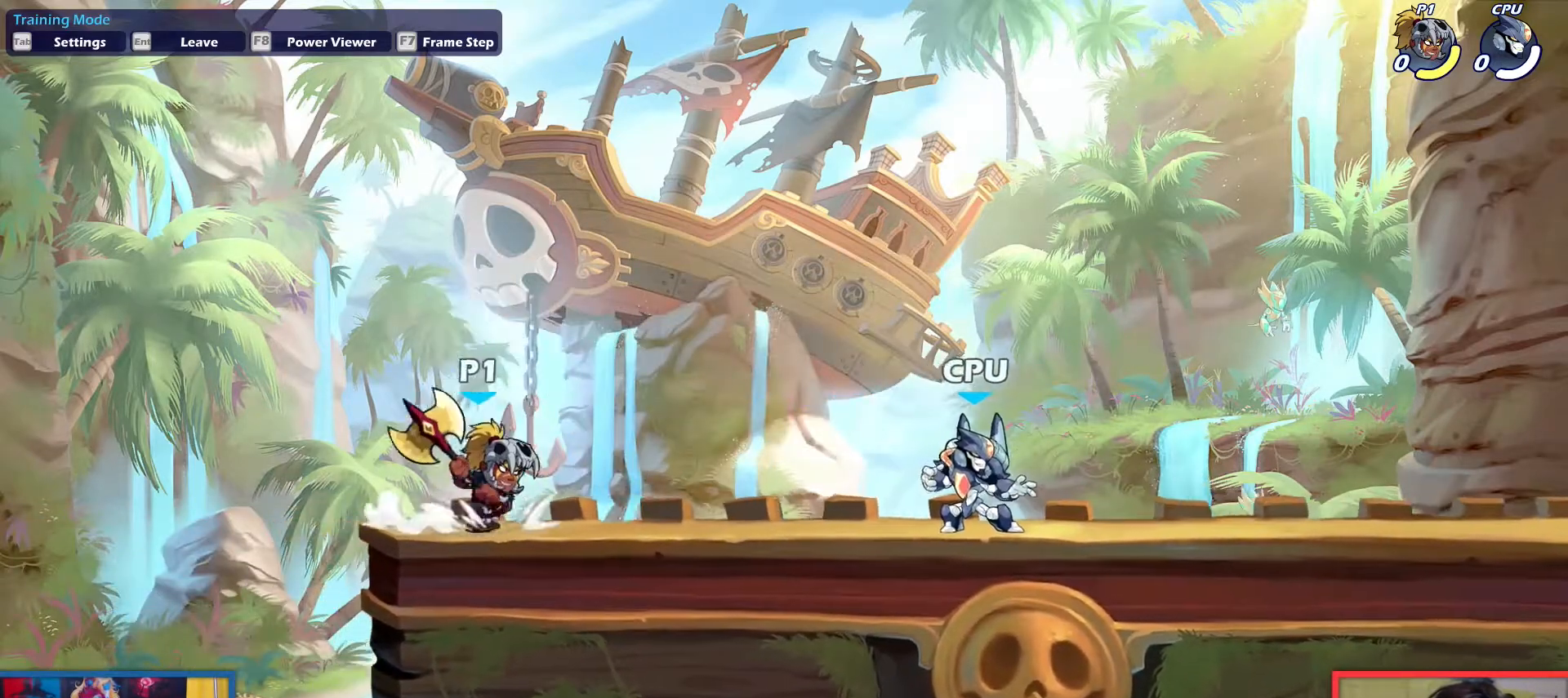
{"keys": ["down", "right"], "events": [[33, "right", "up"], [167, "left", "down"], [217, "up", "down"], [267, "left", "up"], [267, "right", "down"], [317, "up", "up"], [417, "down", "down"]]}
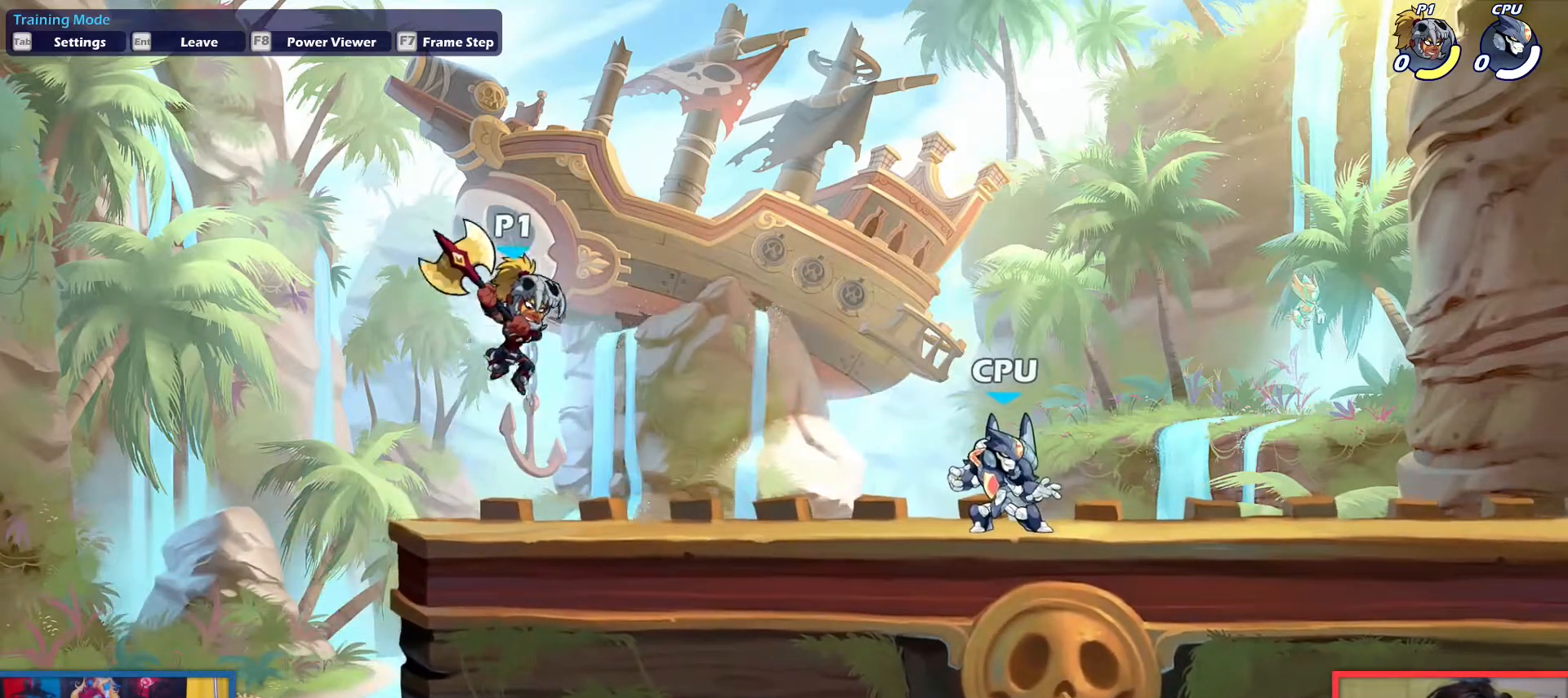
{"keys": ["down", "right"], "events": [[101, "left", "down"], [151, "down", "up"], [151, "right", "up"], [234, "down", "down"], [234, "up", "down"], [284, "left", "up"], [284, "right", "down"], [334, "down", "up"], [334, "up", "up"], [418, "down", "down"]]}
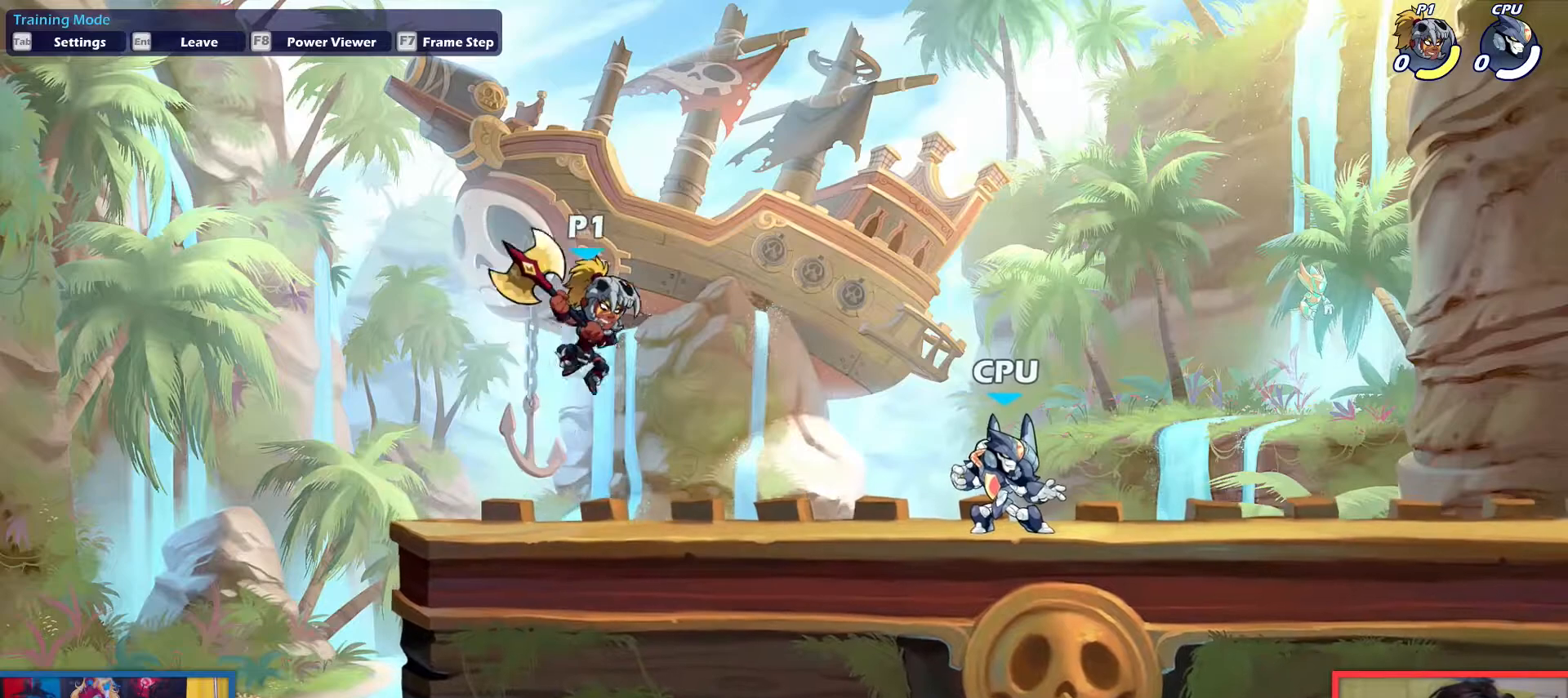
{"keys": ["down", "right"], "events": [[200, "left", "down"], [200, "right", "up"], [250, "down", "up"], [300, "up", "down"], [384, "left", "up"], [384, "right", "down"], [434, "up", "up"], [484, "down", "down"]]}
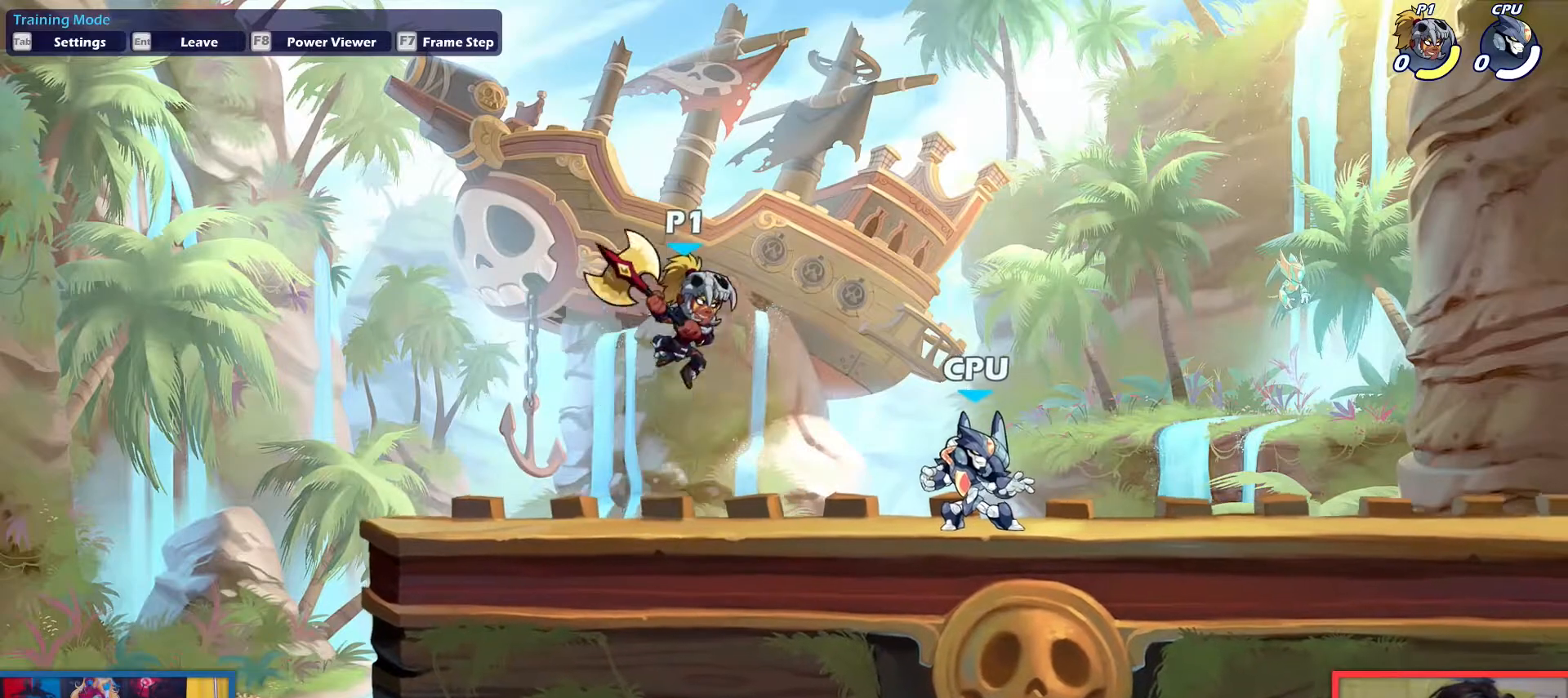
{"keys": ["down", "right"], "events": [[167, "left", "down"], [217, "down", "up"], [217, "right", "up"], [317, "up", "down"], [401, "left", "up"], [401, "right", "down"], [451, "up", "up"], [501, "down", "down"]]}
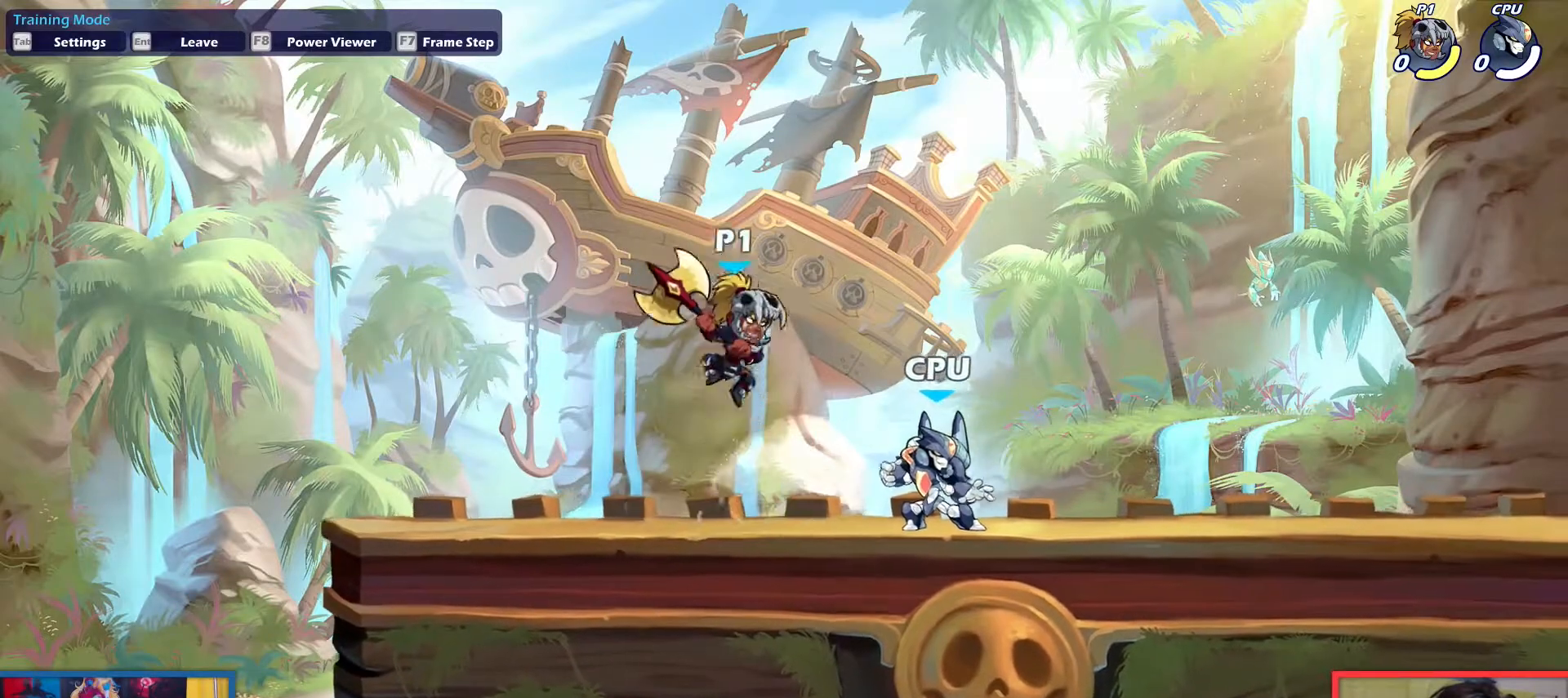
{"keys": ["right"], "events": [[183, "left", "down"], [234, "right", "up"], [284, "down", "up"], [334, "up", "down"], [367, "left", "up"], [367, "right", "down"], [467, "up", "up"]]}
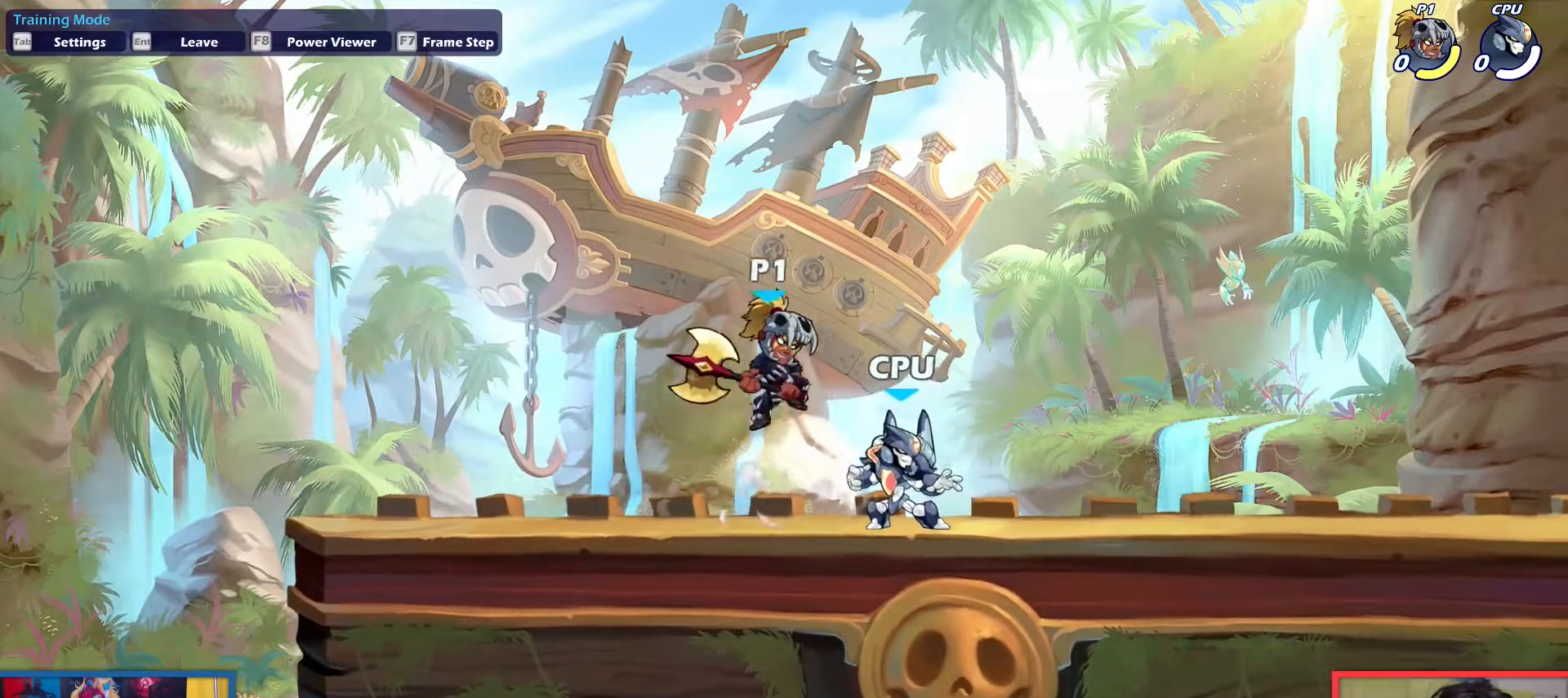
{"keys": ["right"], "events": [[67, "down", "down"], [251, "left", "down"], [251, "right", "up"], [301, "down", "up"], [401, "up", "down"], [434, "left", "up"], [434, "right", "down"], [484, "up", "up"]]}
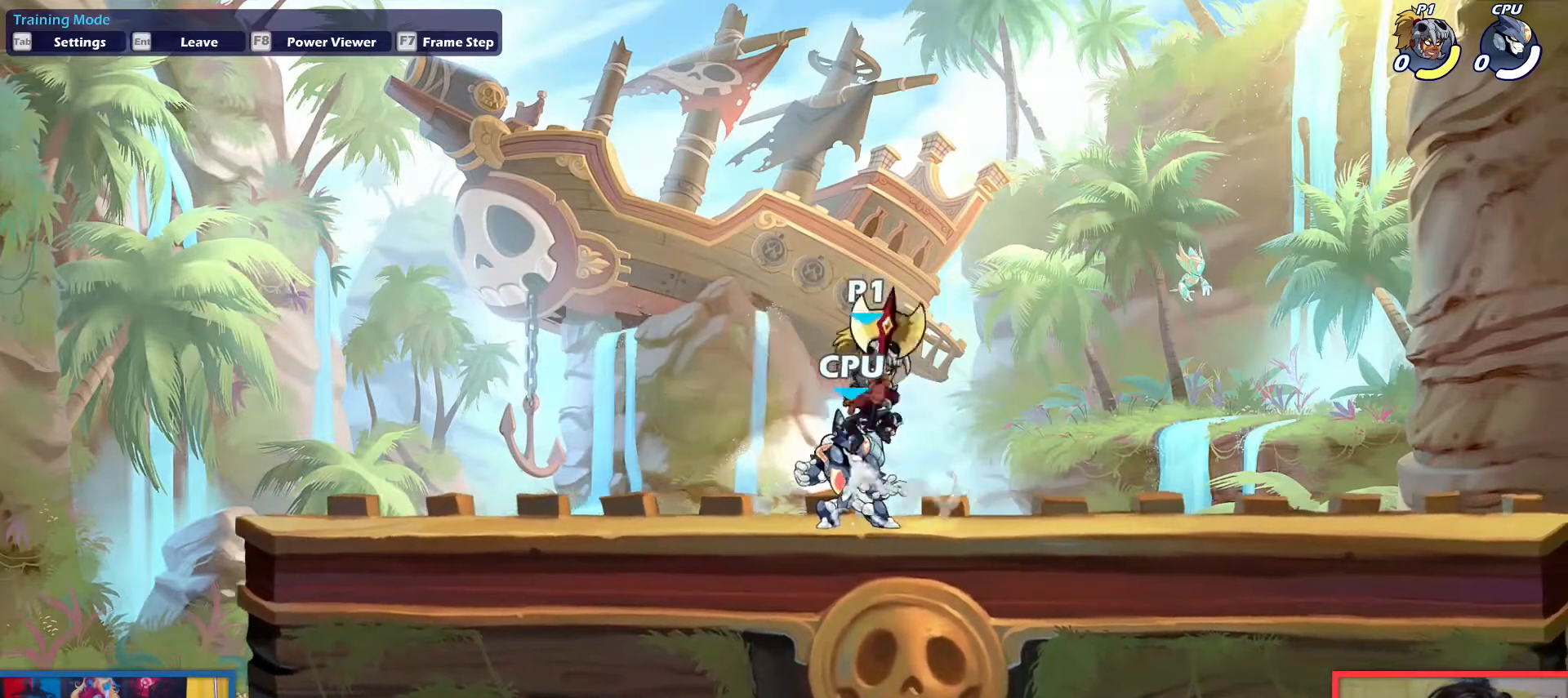
{"keys": ["right"], "events": [[83, "down", "down"], [217, "left", "down"], [267, "right", "up"], [317, "down", "up"], [367, "up", "down"], [450, "left", "up"], [450, "right", "down"], [500, "up", "up"]]}
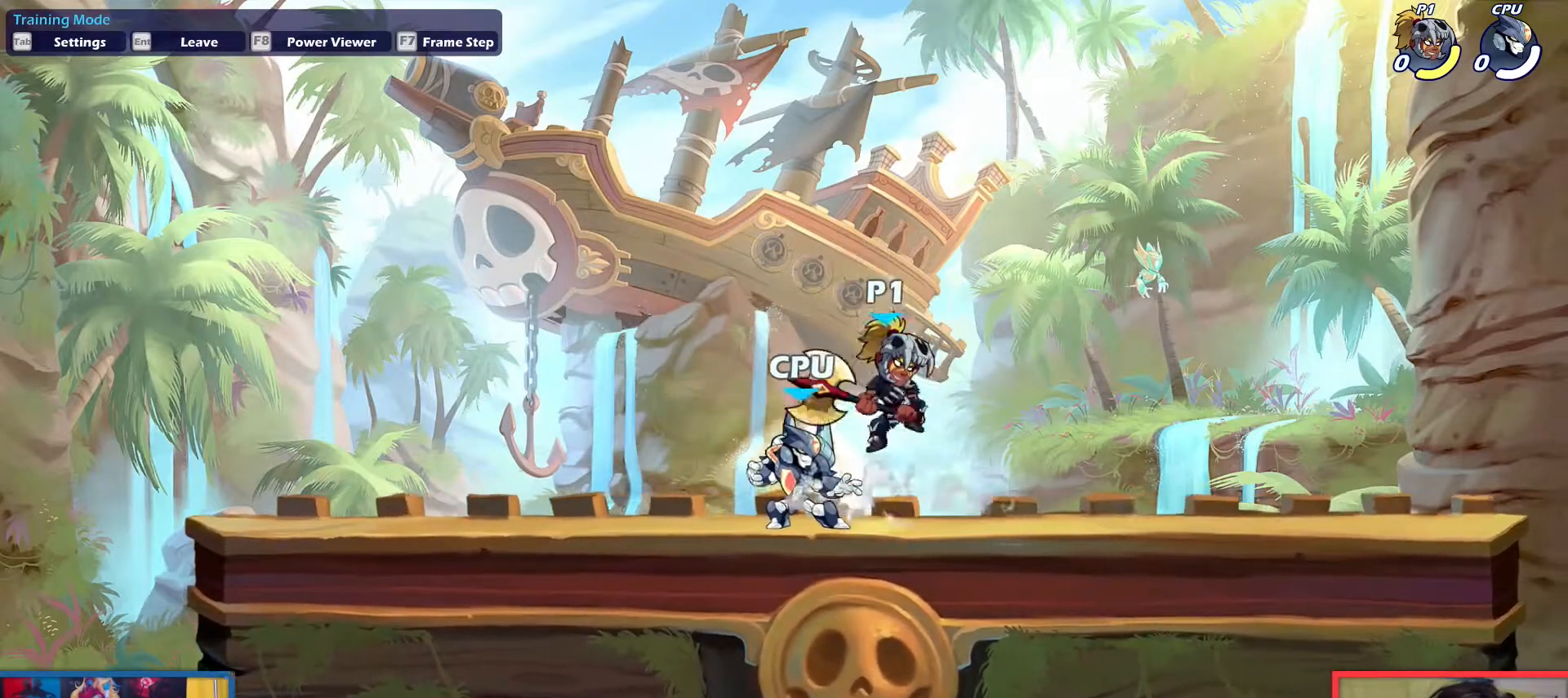
{"keys": ["up"], "events": [[101, "down", "down"], [284, "left", "down"], [284, "right", "up"], [334, "down", "up"], [418, "up", "down"], [468, "left", "up"]]}
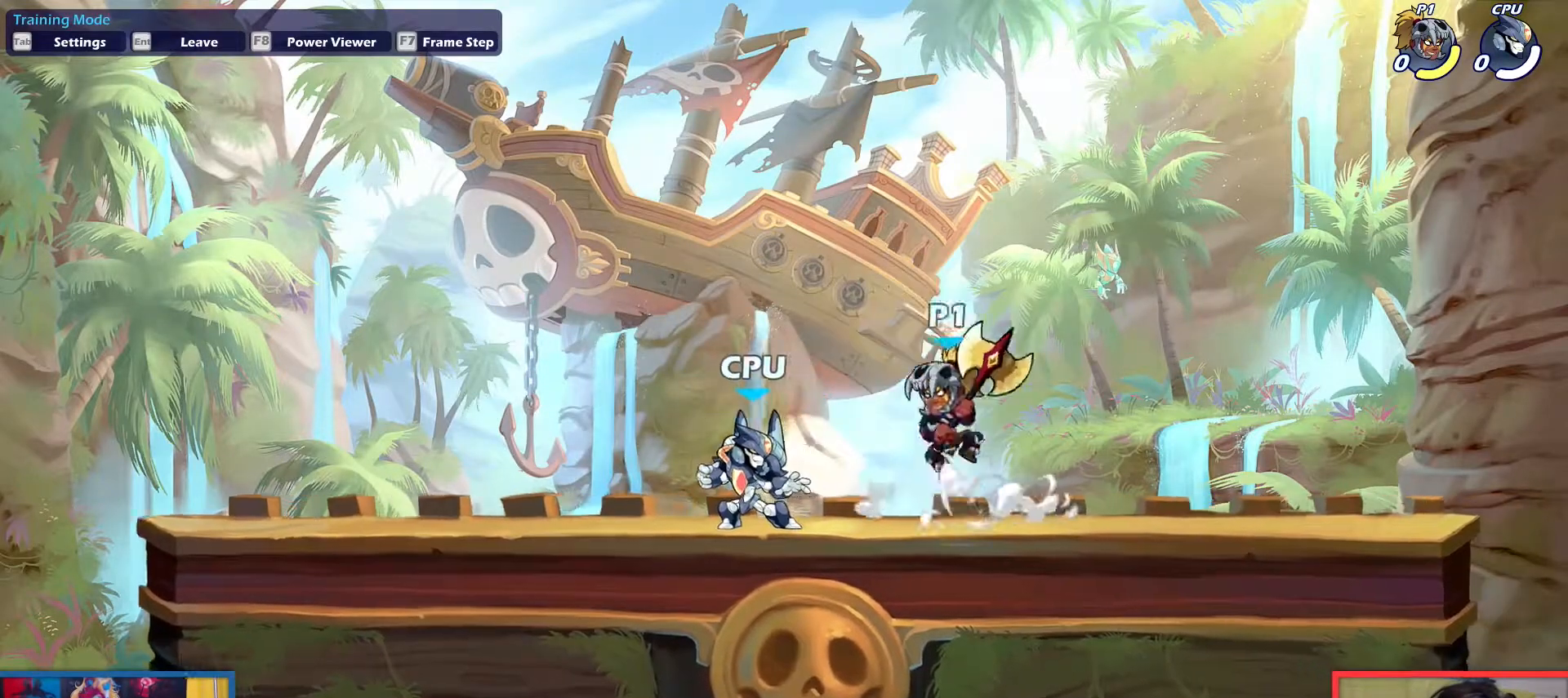
{"keys": ["right", "up"], "events": [[17, "right", "down"], [17, "up", "up"], [100, "down", "down"], [250, "left", "down"], [300, "right", "up"], [334, "down", "up"], [384, "left", "up"], [384, "right", "down"], [484, "up", "down"]]}
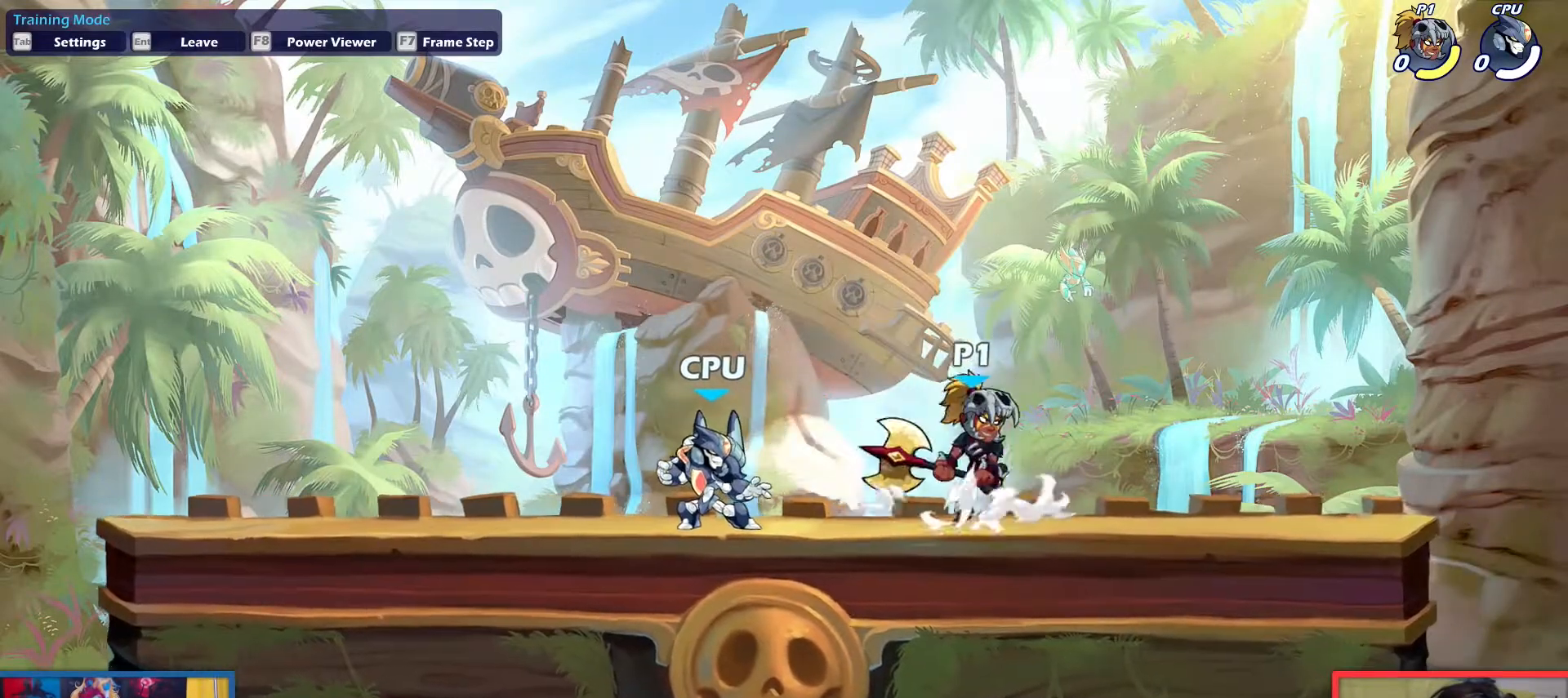
{"keys": ["left"], "events": [[34, "right", "up"], [84, "right", "down"], [117, "up", "up"], [217, "down", "down"], [317, "left", "down"], [317, "right", "up"], [401, "down", "up"]]}
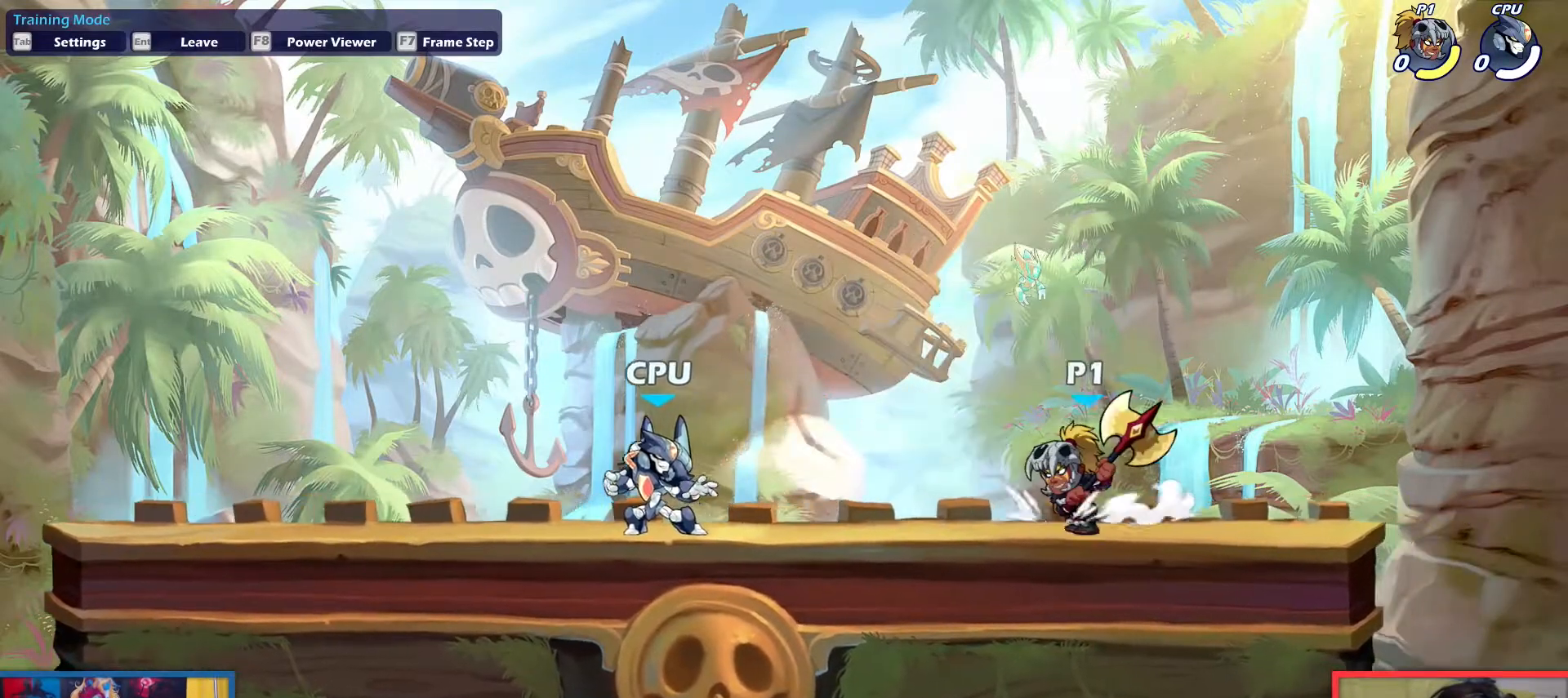
{"keys": ["left"], "events": [[50, "up", "down"], [83, "left", "up"], [83, "right", "down"], [133, "up", "up"], [234, "down", "down"], [367, "left", "down"], [417, "right", "up"], [467, "down", "up"]]}
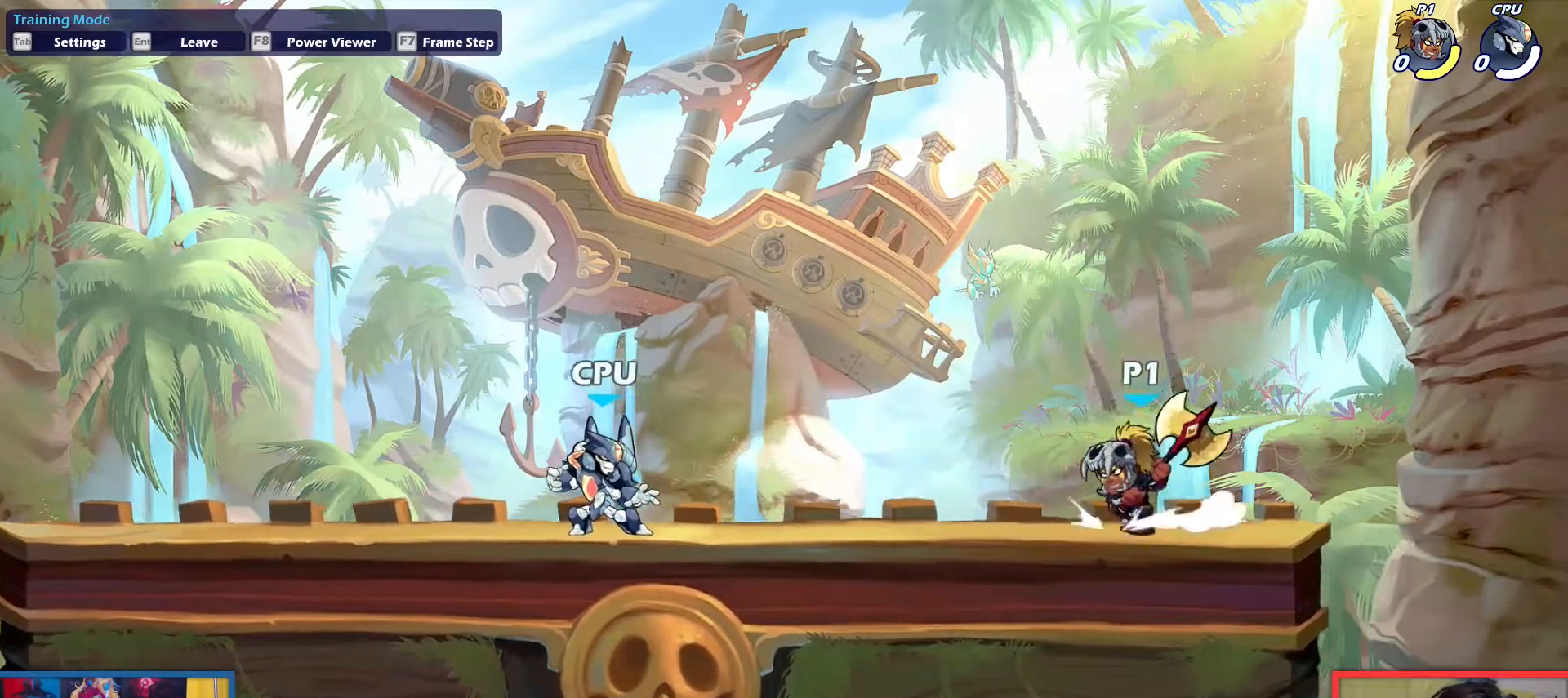
{"keys": ["down", "left"], "events": [[101, "up", "down"], [151, "left", "up"], [151, "right", "down"], [201, "up", "up"], [301, "down", "down"], [434, "left", "down"], [484, "right", "up"]]}
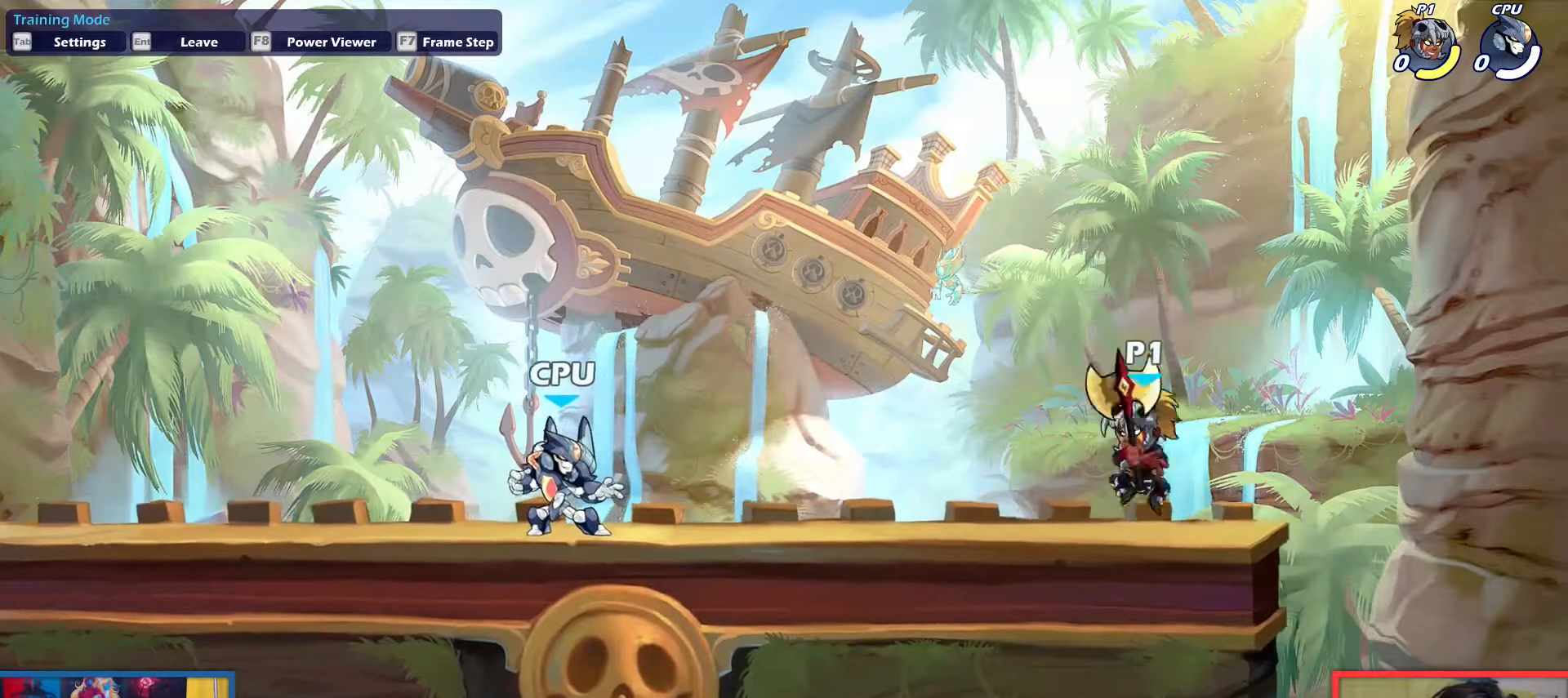
{"keys": ["down", "left"], "events": [[33, "down", "up"], [117, "up", "down"], [167, "left", "up"], [167, "right", "down"], [217, "up", "up"], [300, "down", "down"], [450, "left", "down"], [500, "right", "up"]]}
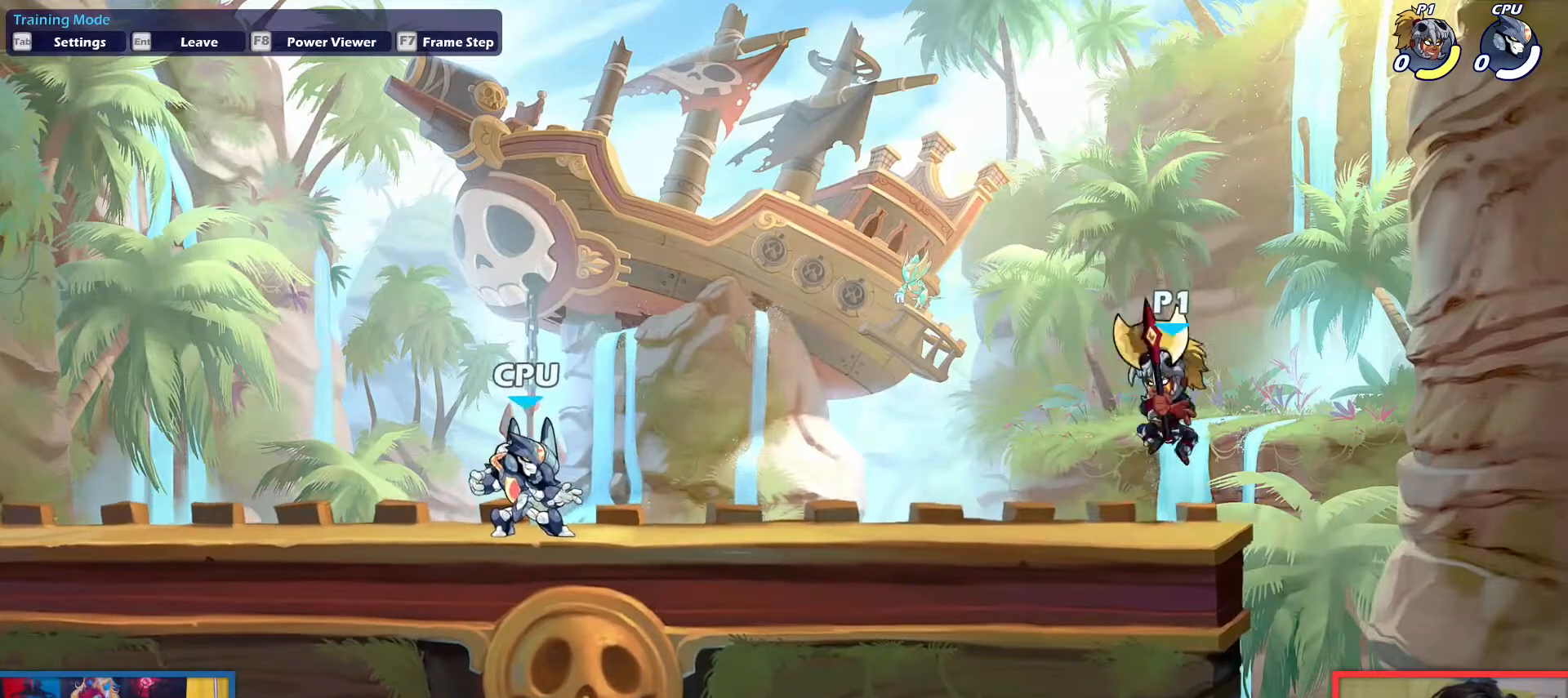
{"keys": ["down", "left"], "events": [[84, "down", "up"], [134, "left", "up"], [134, "right", "down"], [234, "up", "down"], [284, "left", "down"], [284, "right", "up"], [317, "up", "up"], [418, "down", "down"]]}
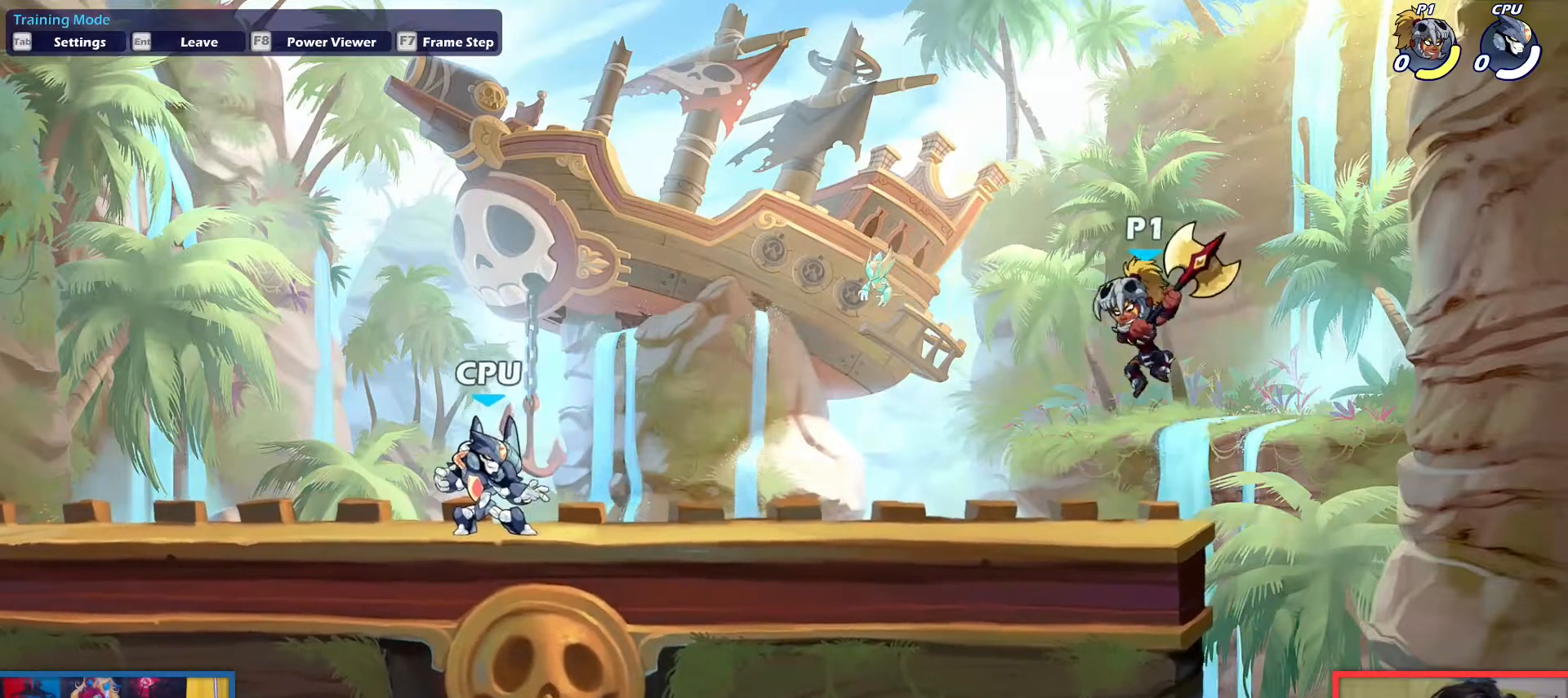
{"keys": ["down", "left"], "events": [[150, "down", "up"], [150, "left", "up"], [150, "right", "down"], [250, "up", "down"], [334, "left", "down"], [334, "right", "up"], [384, "up", "up"], [484, "down", "down"]]}
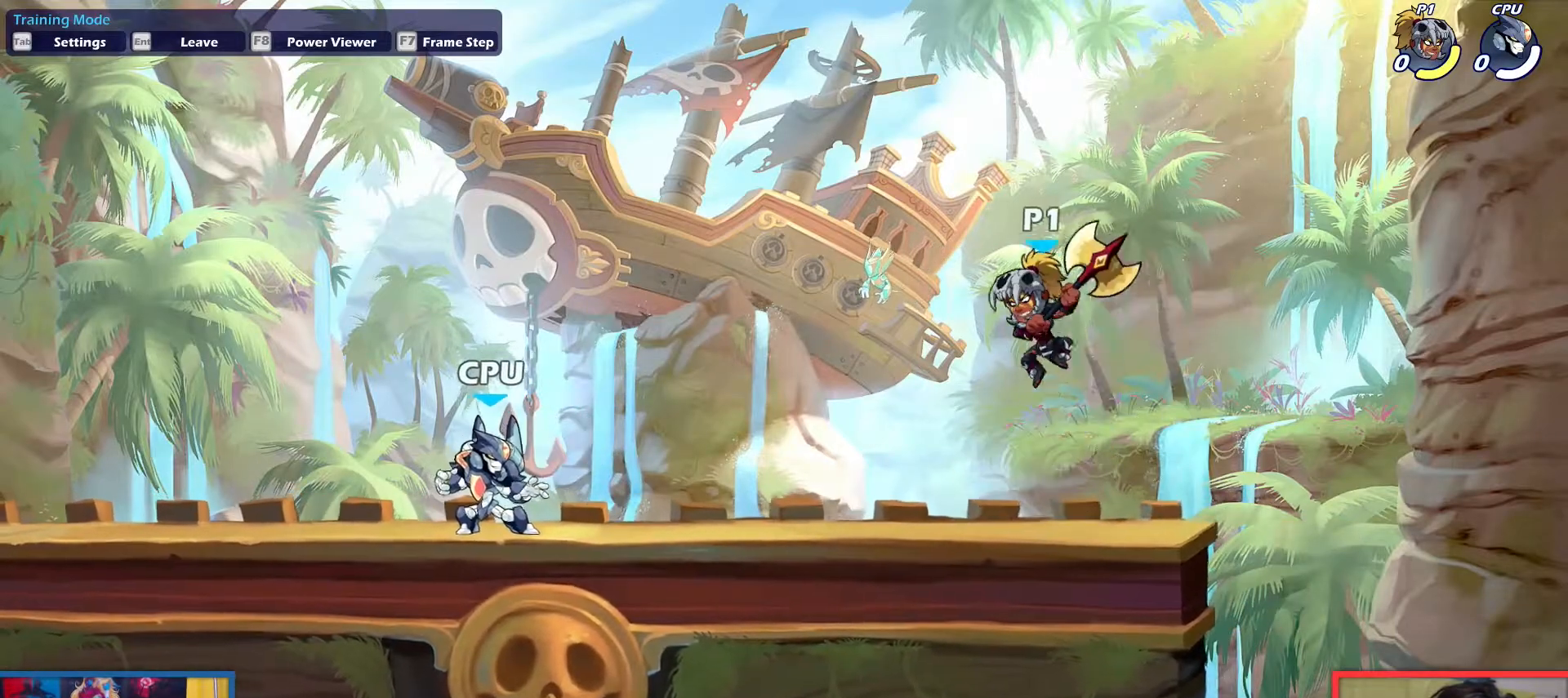
{"keys": ["left"], "events": [[67, "left", "up"], [67, "right", "down"], [217, "down", "up"], [267, "up", "down"], [351, "left", "down"], [351, "right", "up"], [401, "up", "up"]]}
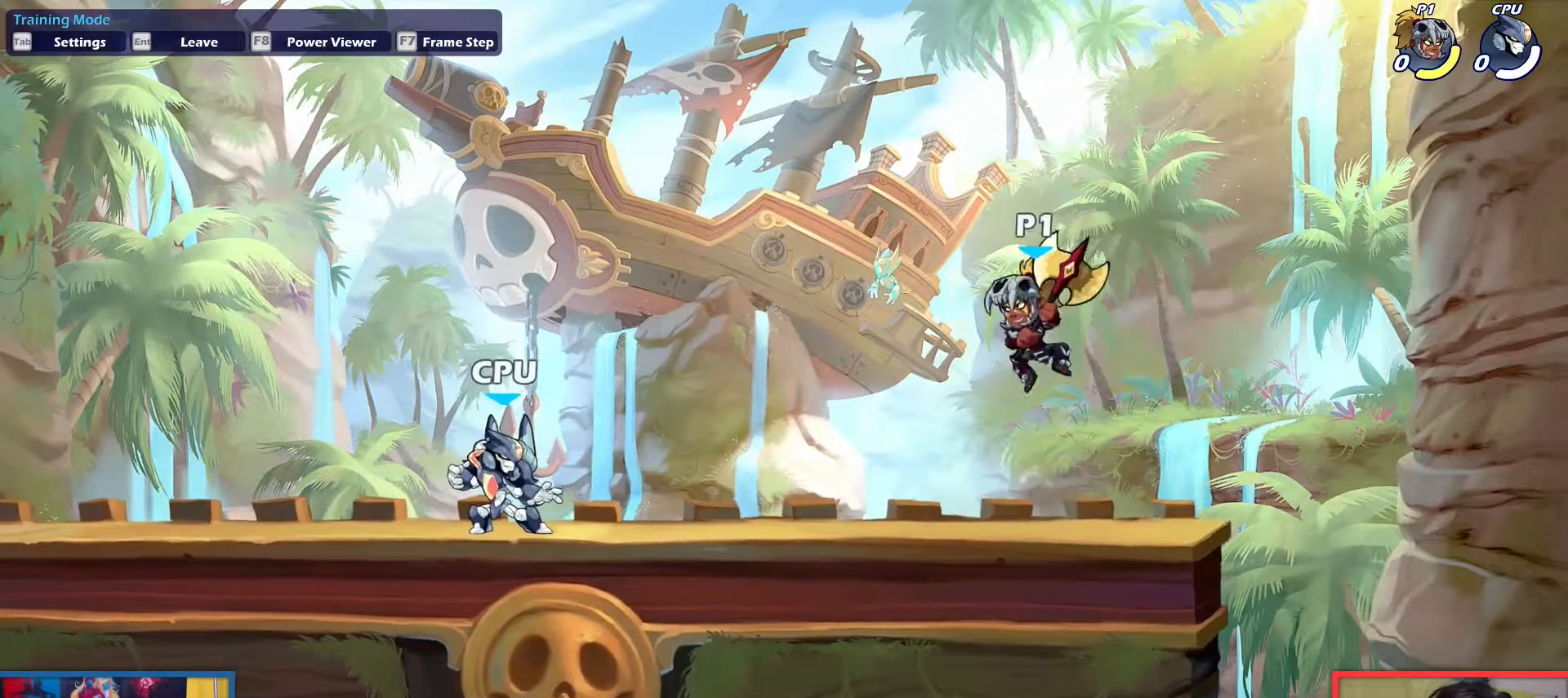
{"keys": ["left", "up"], "events": [[50, "down", "down"], [183, "right", "down"], [284, "down", "up"], [284, "left", "up"], [417, "up", "down"], [467, "left", "down"], [467, "right", "up"]]}
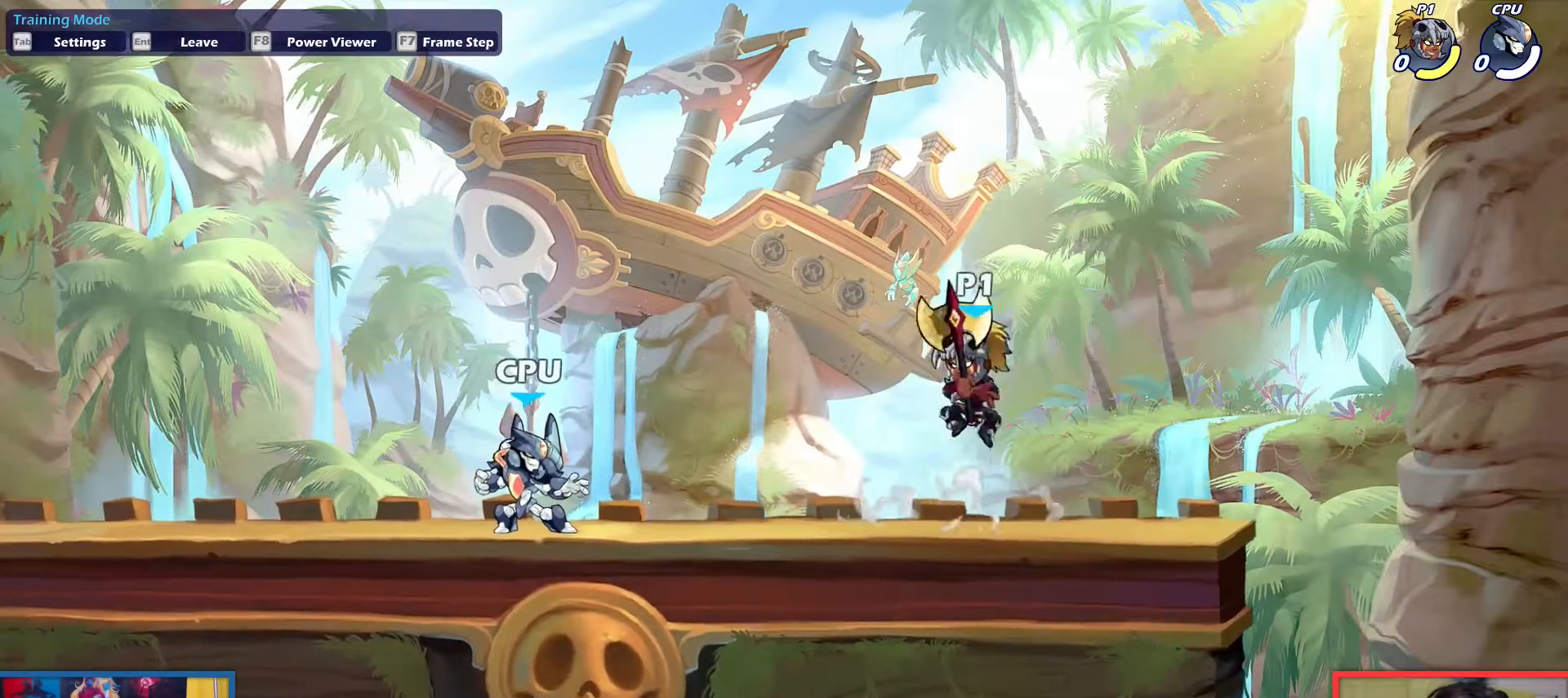
{"keys": ["right", "up"], "events": [[17, "up", "up"], [101, "down", "down"], [284, "right", "down"], [334, "left", "up"], [384, "down", "up"], [484, "up", "down"]]}
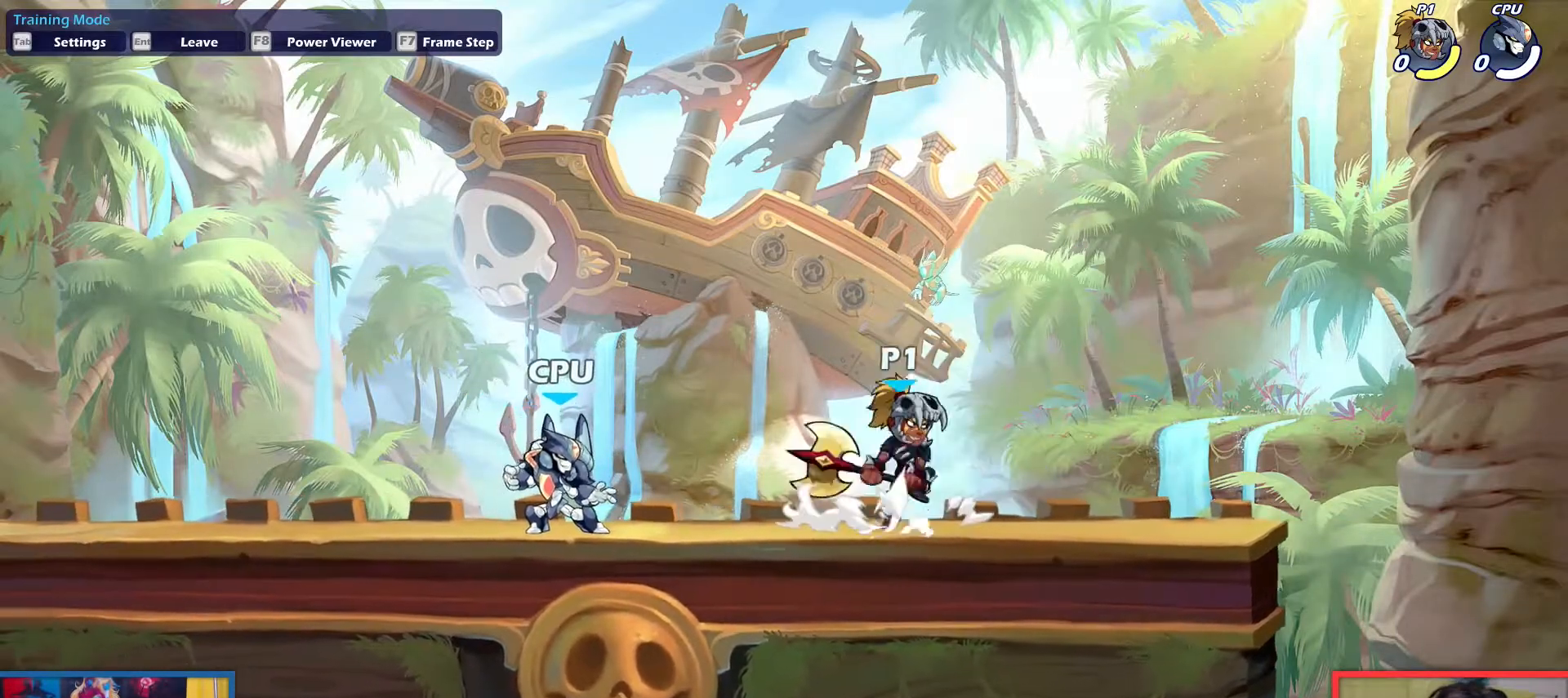
{"keys": ["right"], "events": [[34, "left", "down"], [34, "right", "up"], [134, "up", "up"], [234, "down", "down"], [417, "left", "up"], [417, "right", "down"], [467, "down", "up"]]}
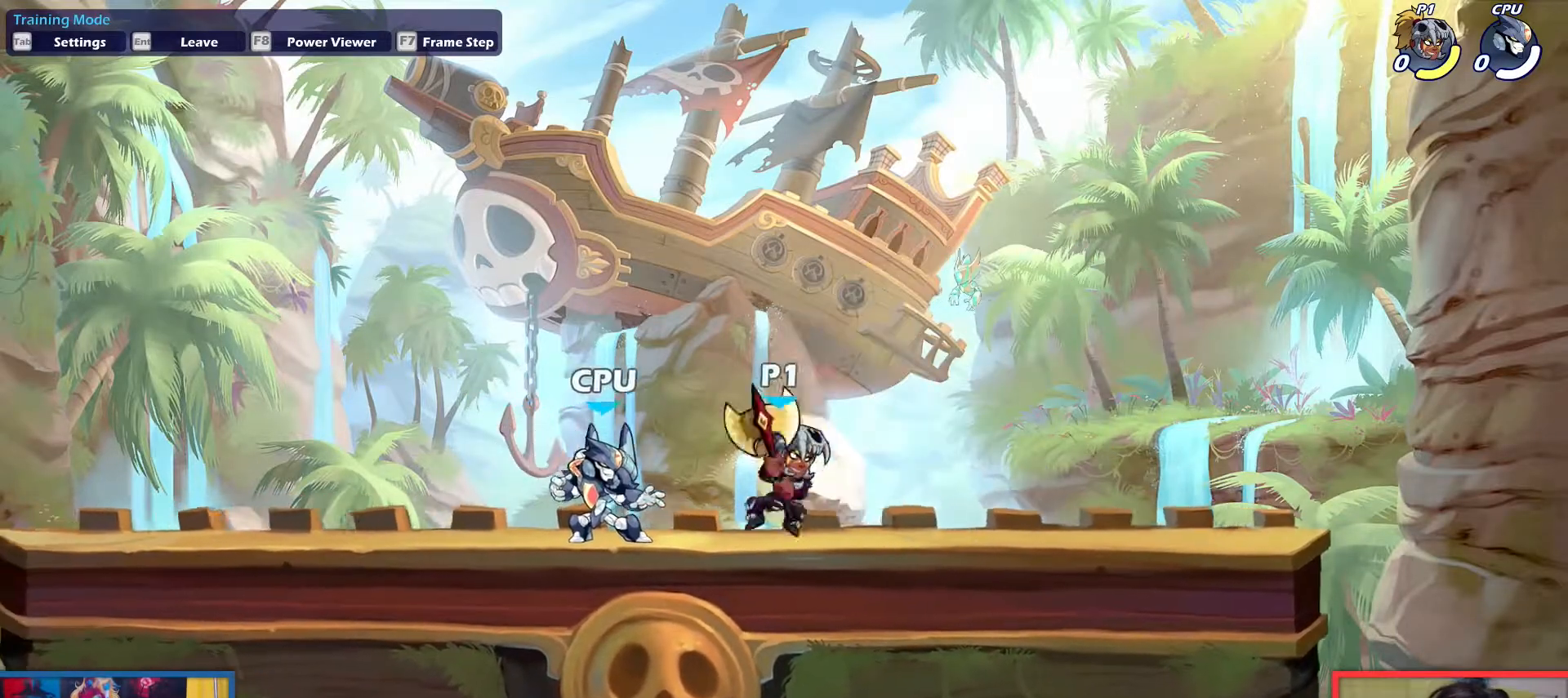
{"keys": ["down", "right"], "events": [[50, "up", "down"], [150, "left", "down"], [200, "right", "up"], [200, "up", "up"], [283, "down", "down"], [434, "right", "down"], [484, "left", "up"]]}
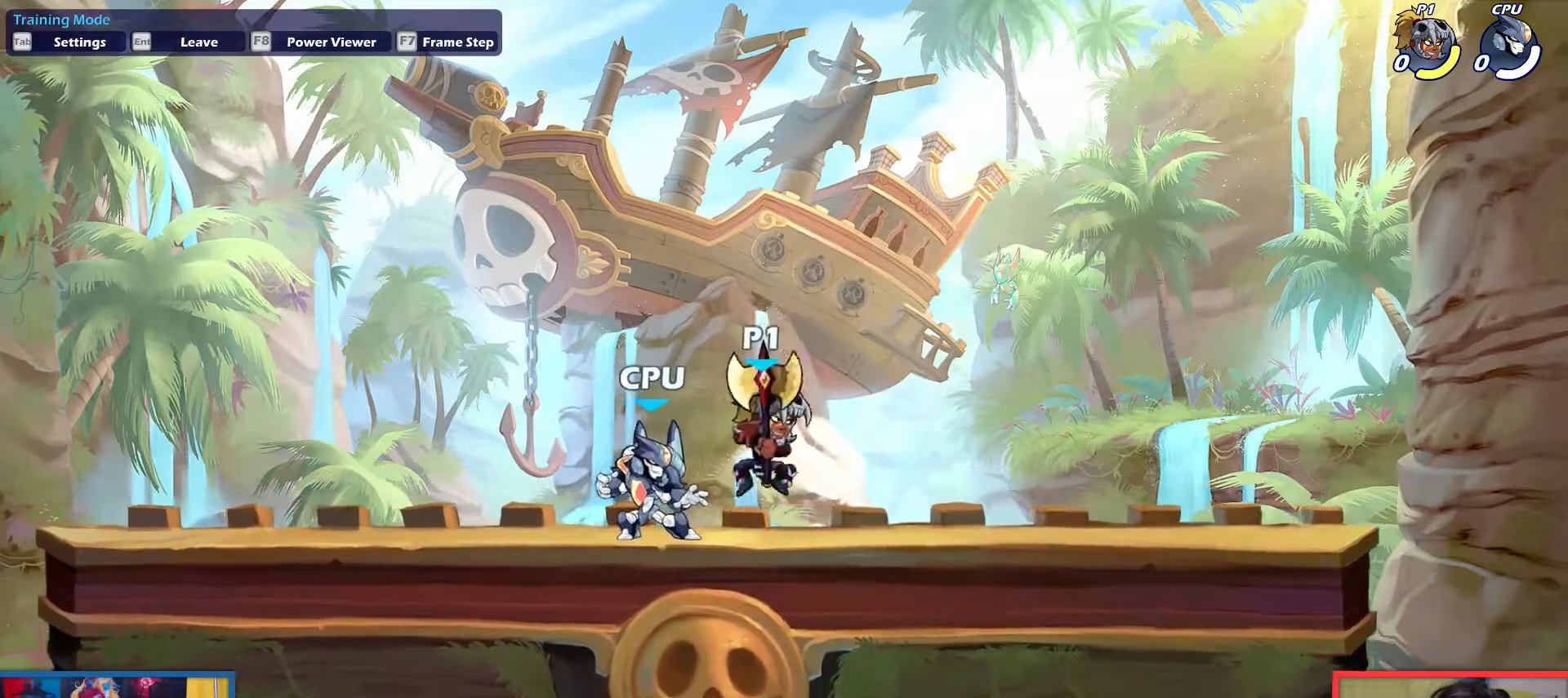
{"keys": ["down", "left"], "events": [[34, "down", "up"], [117, "up", "down"], [167, "right", "up"], [217, "left", "down"], [251, "up", "up"], [351, "down", "down"]]}
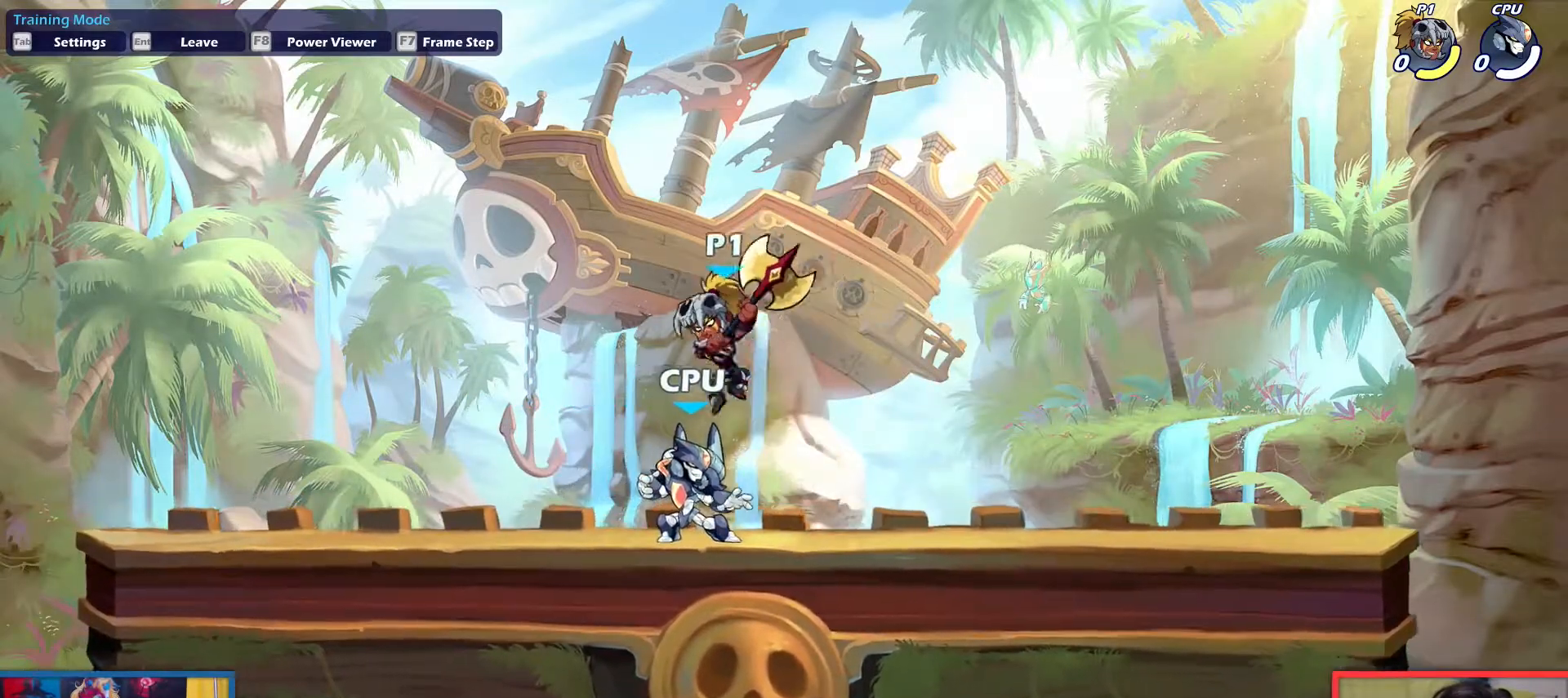
{"keys": ["down", "left"], "events": [[33, "left", "up"], [33, "right", "down"], [83, "down", "up"], [183, "up", "down"], [267, "left", "down"], [267, "right", "up"], [317, "up", "up"], [450, "down", "down"]]}
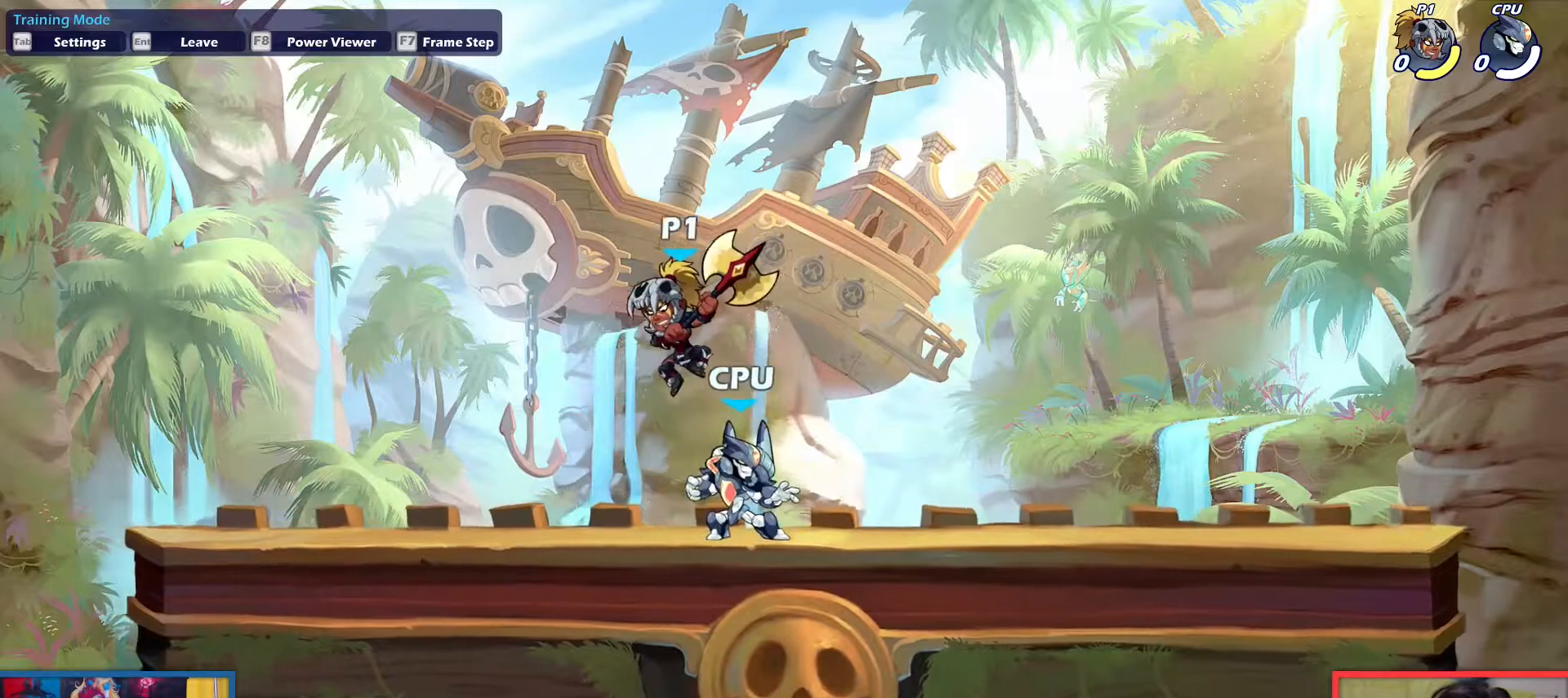
{"keys": ["down", "left"], "events": [[100, "left", "up"], [100, "right", "down"], [150, "down", "up"], [234, "up", "down"], [334, "left", "down"], [334, "right", "up"], [384, "up", "up"], [484, "down", "down"]]}
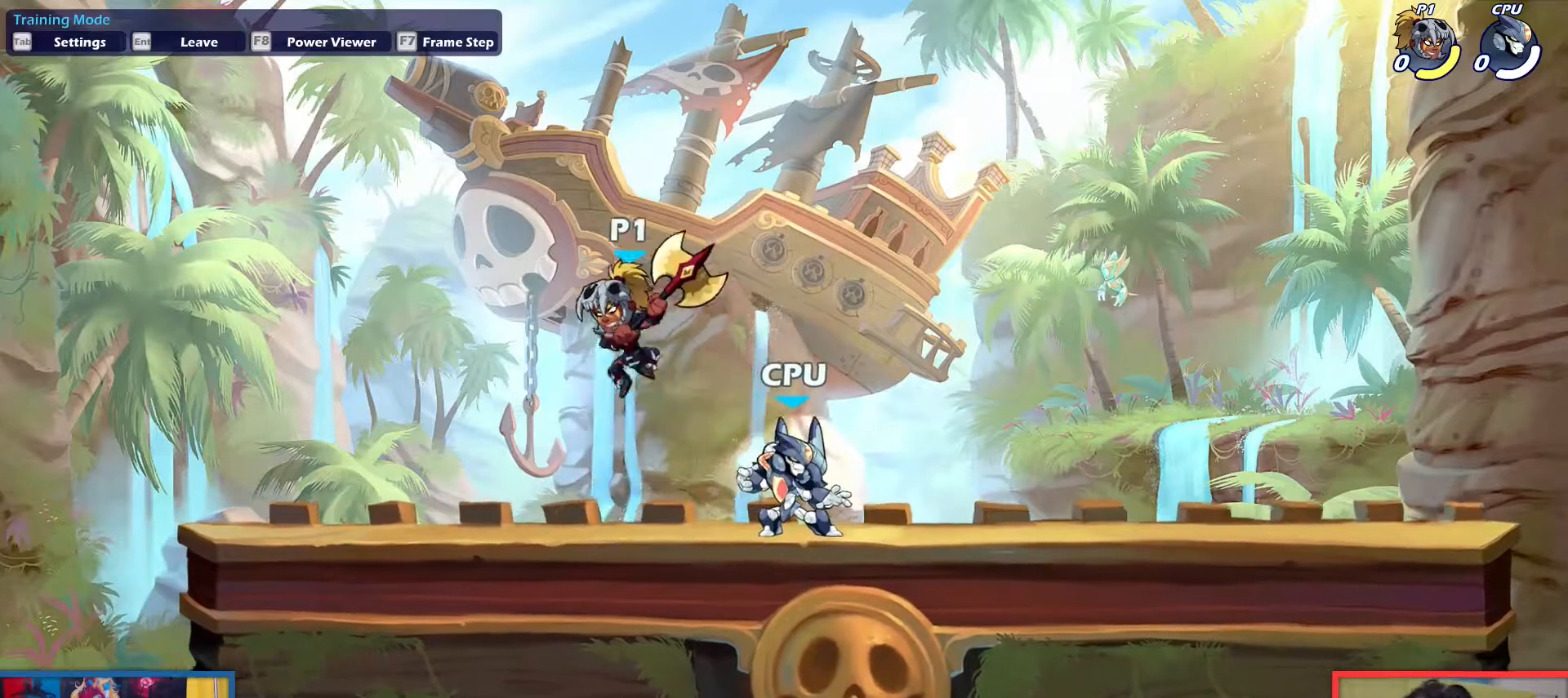
{"keys": ["left"], "events": [[117, "left", "up"], [167, "right", "down"], [217, "down", "up"], [300, "down", "down"], [300, "up", "down"], [350, "left", "down"], [350, "right", "up"], [450, "down", "up"], [450, "up", "up"]]}
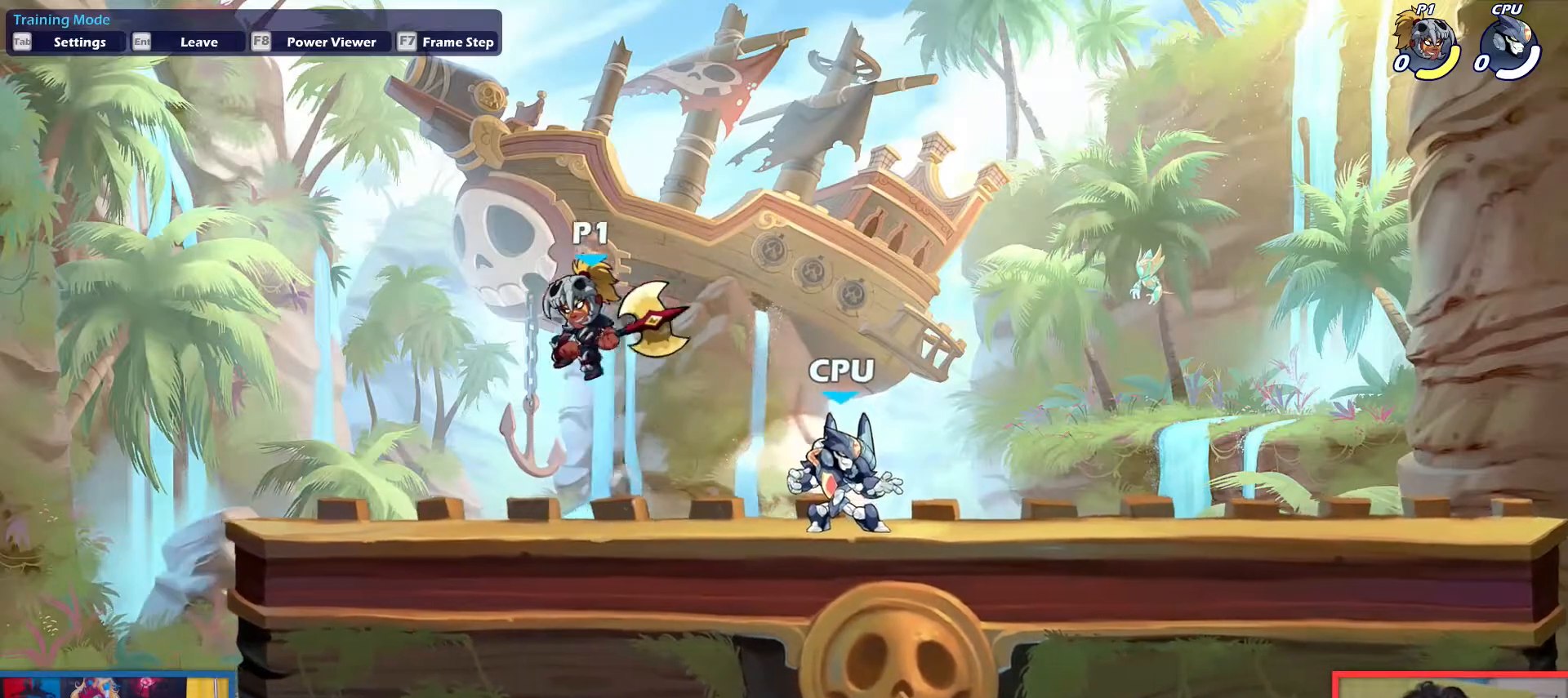
{"keys": ["down", "up"], "events": [[34, "down", "down"], [184, "right", "down"], [234, "left", "up"], [267, "down", "up"], [417, "down", "down"], [417, "up", "down"], [501, "right", "up"]]}
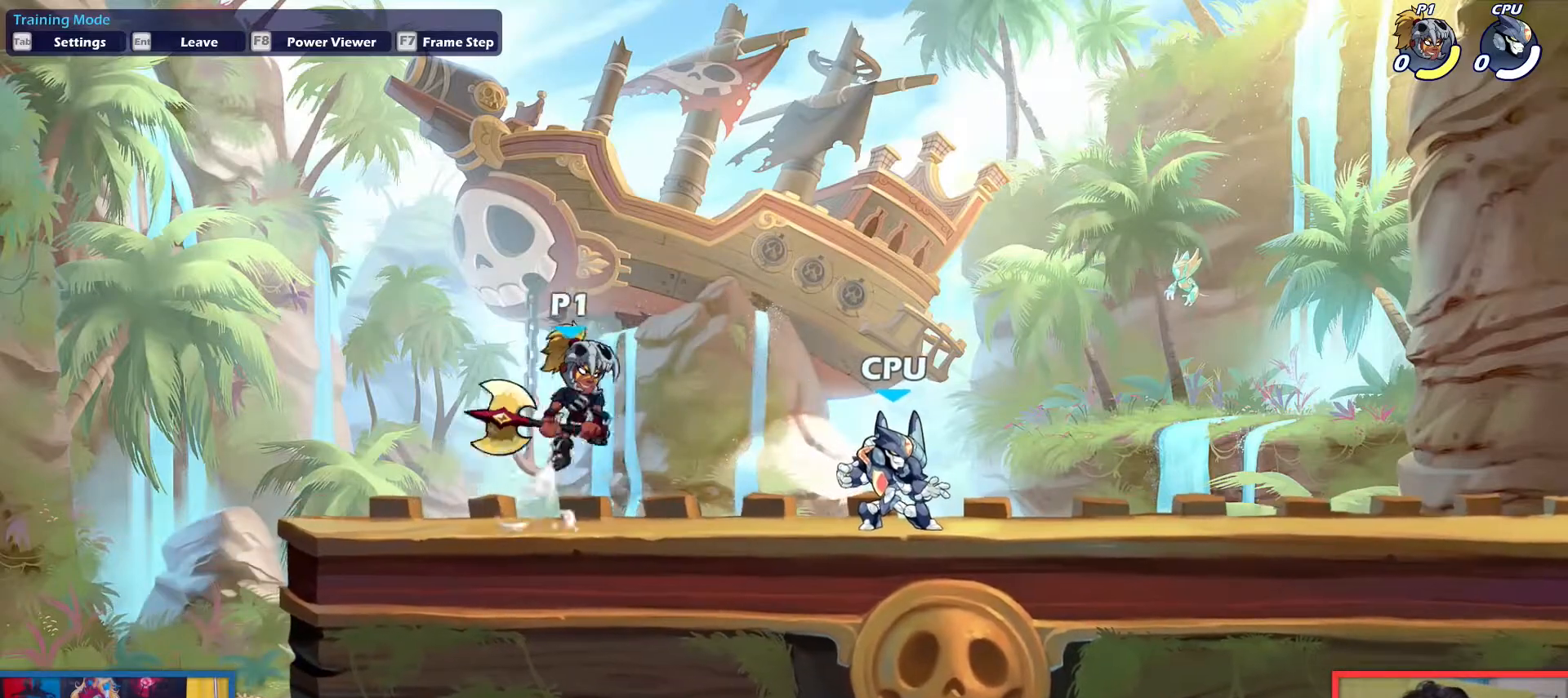
{"keys": ["right"], "events": [[50, "down", "up"], [50, "left", "down"], [50, "up", "up"], [150, "down", "down"], [333, "right", "down"], [383, "left", "up"], [434, "down", "up"]]}
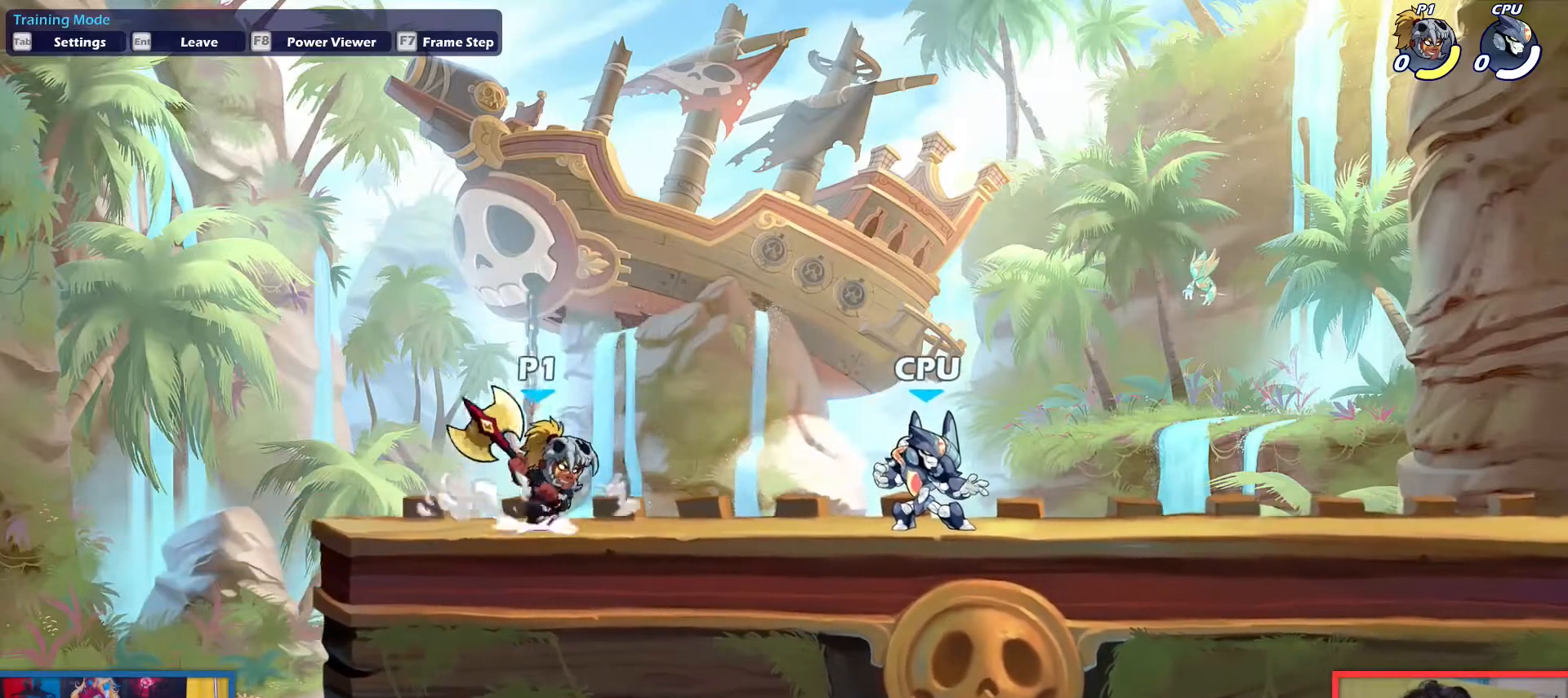
{"keys": ["down", "left", "right"], "events": [[17, "down", "down"], [17, "up", "down"], [67, "right", "up"], [117, "down", "up"], [117, "left", "down"], [167, "up", "up"], [301, "down", "down"], [501, "right", "down"]]}
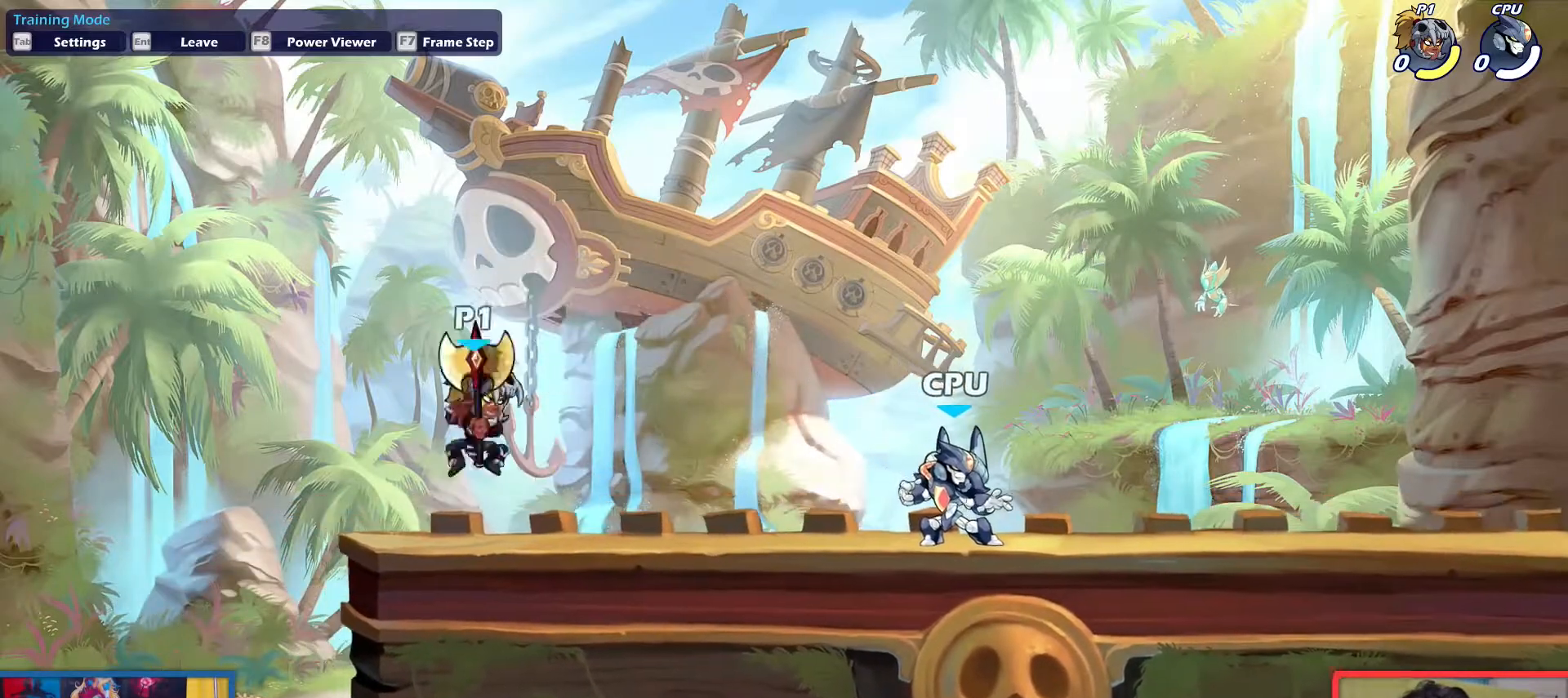
{"keys": ["down", "right"], "events": [[33, "left", "up"], [83, "down", "up"], [183, "left", "down"], [217, "right", "up"], [267, "down", "down"], [317, "left", "up"], [317, "right", "down"], [317, "up", "down"], [367, "down", "up"], [367, "up", "up"], [450, "down", "down"]]}
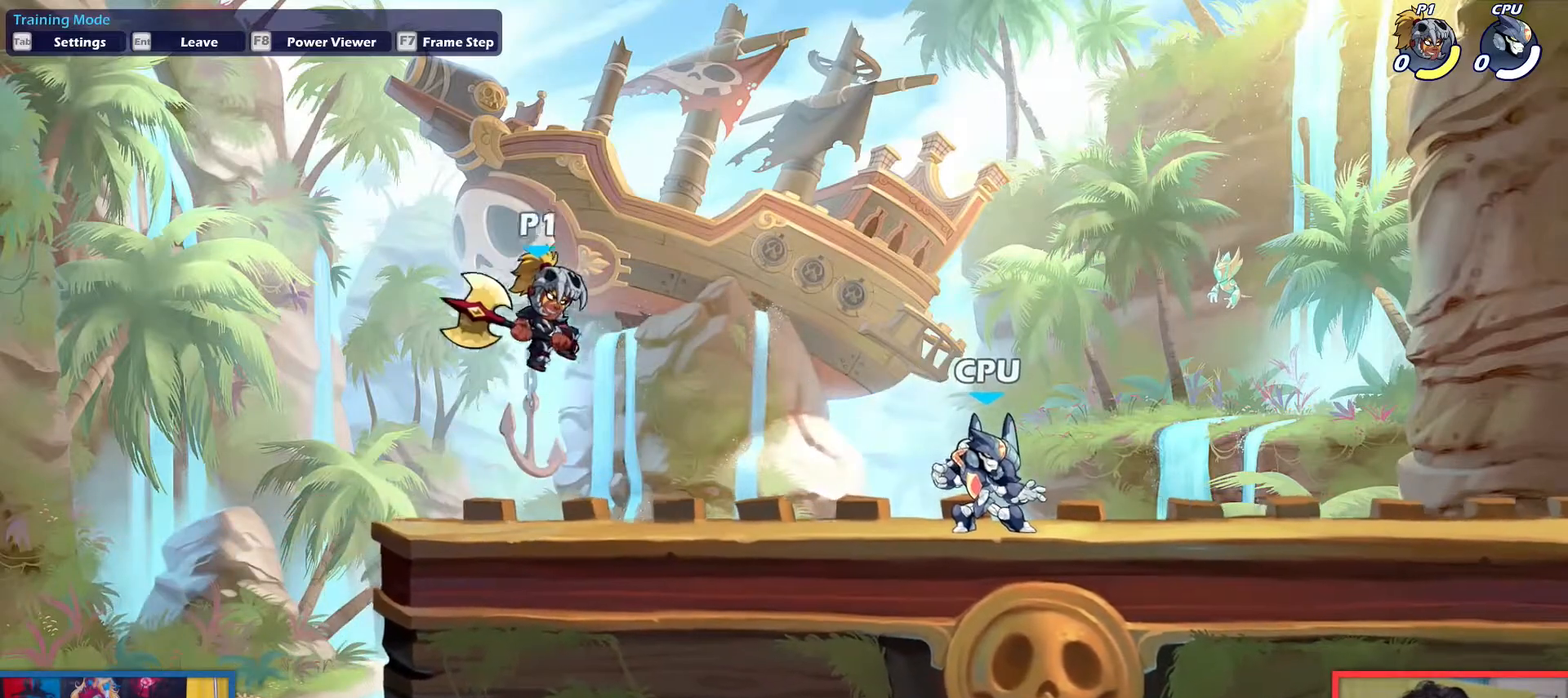
{"keys": ["right"], "events": [[100, "left", "down"], [100, "right", "up"], [200, "down", "up"], [334, "up", "down"], [384, "left", "up"], [384, "right", "down"], [434, "up", "up"]]}